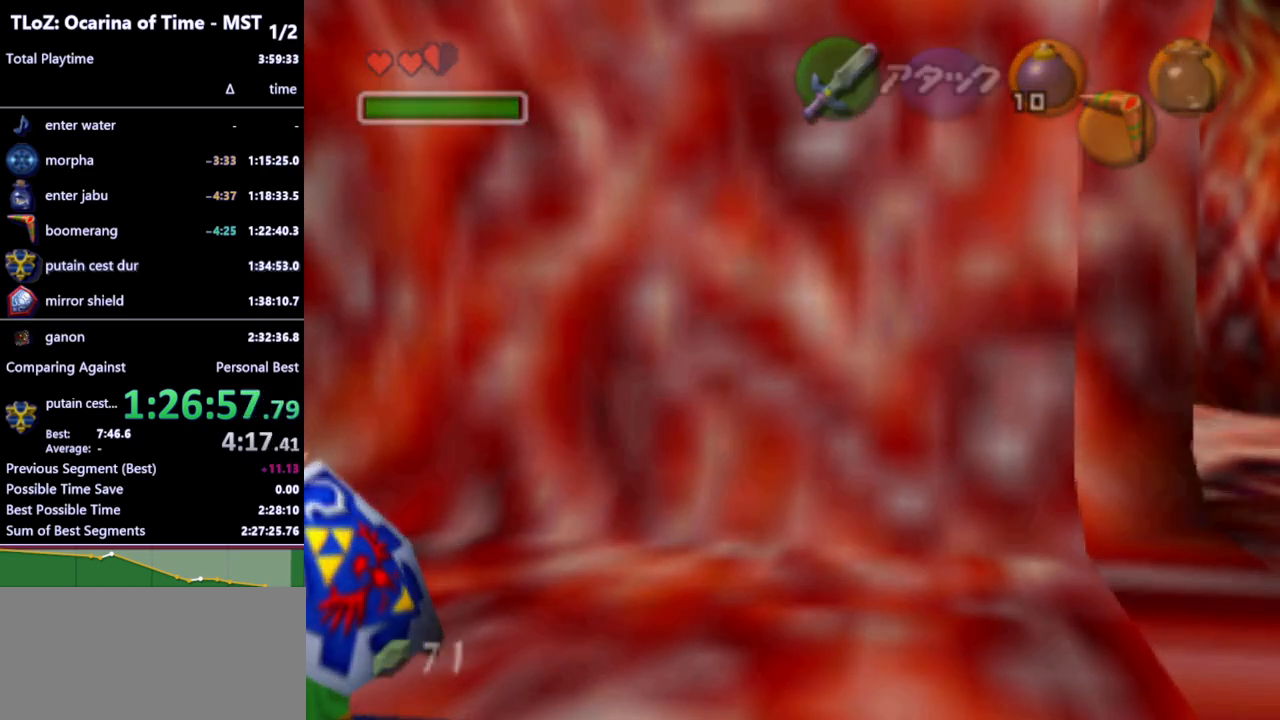
Gameplay with a controller (Nintendo layout); each line is a JSON object with the inputs held at the frame after it. "events" lists button and stick changes between this image and that frame as [ms after this image, input, new state], when the widget could be followed in between. Not read: L3 R3 START.
{"buttons": ["L1"], "left_stick": "center", "right_stick": "center", "events": []}
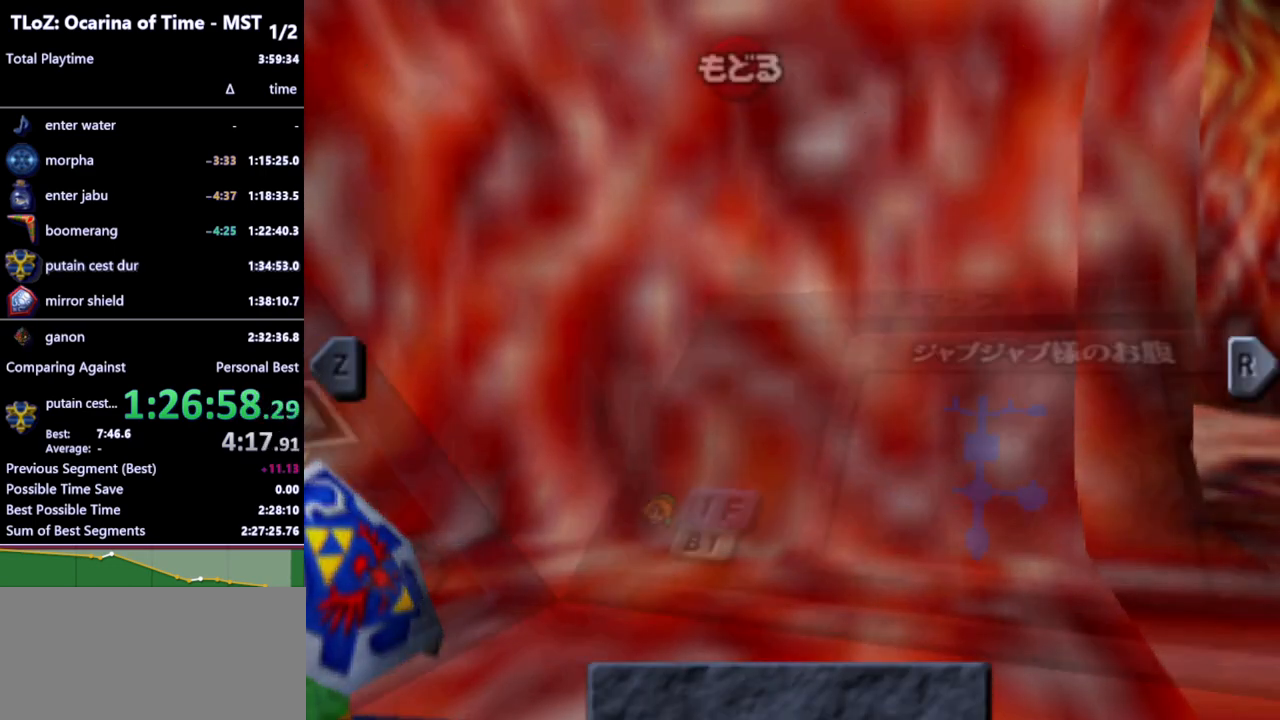
{"buttons": ["L1"], "left_stick": "center", "right_stick": "center", "events": []}
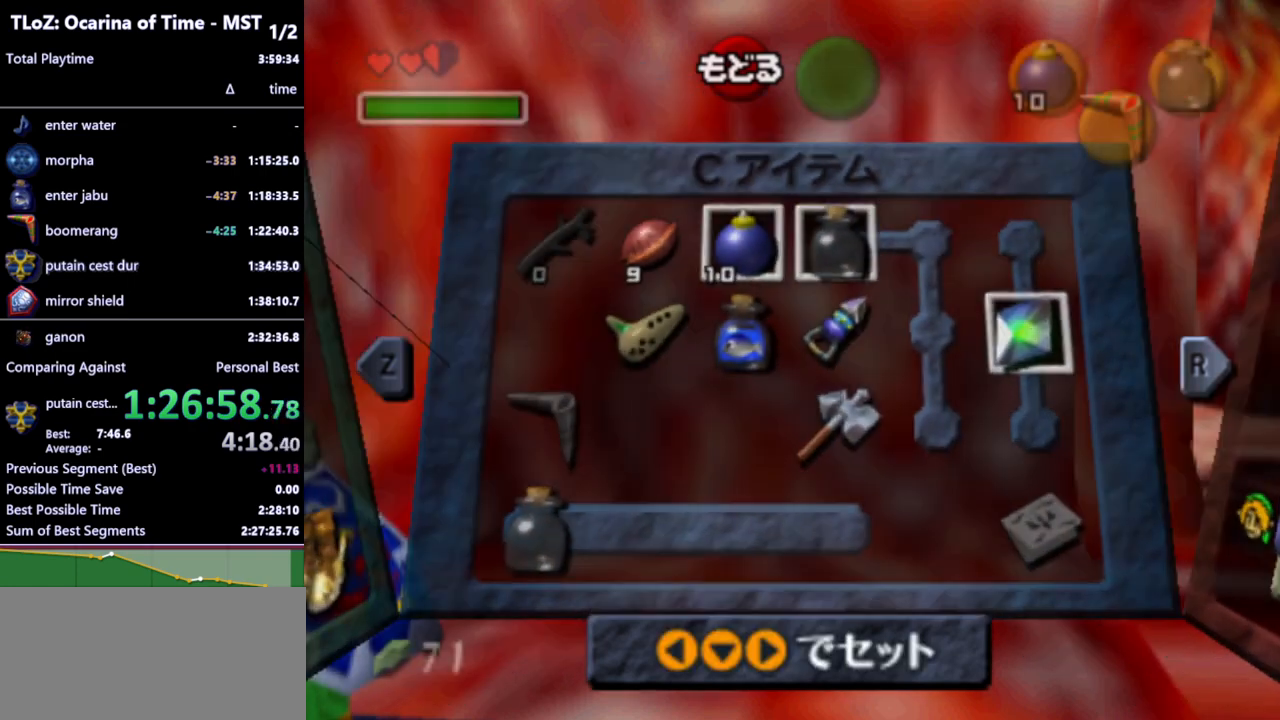
{"buttons": ["L1"], "left_stick": "center", "right_stick": "center", "events": []}
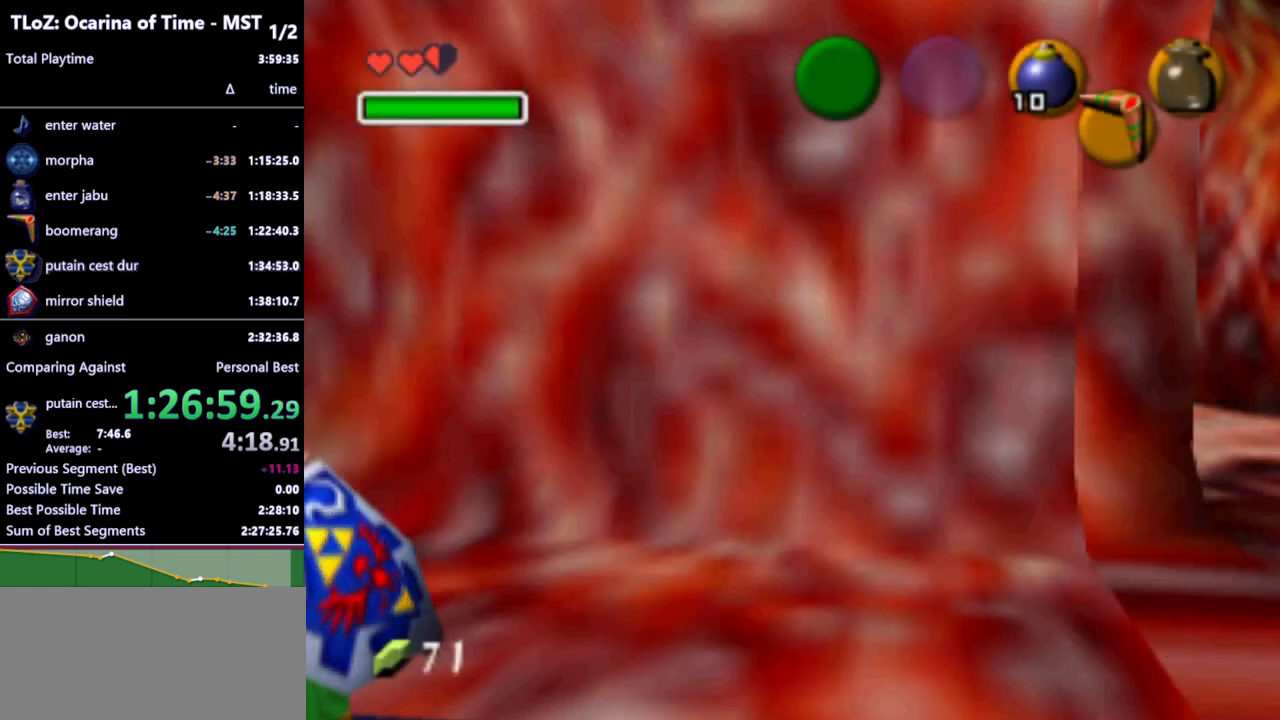
{"buttons": ["L1"], "left_stick": "center", "right_stick": "center", "events": []}
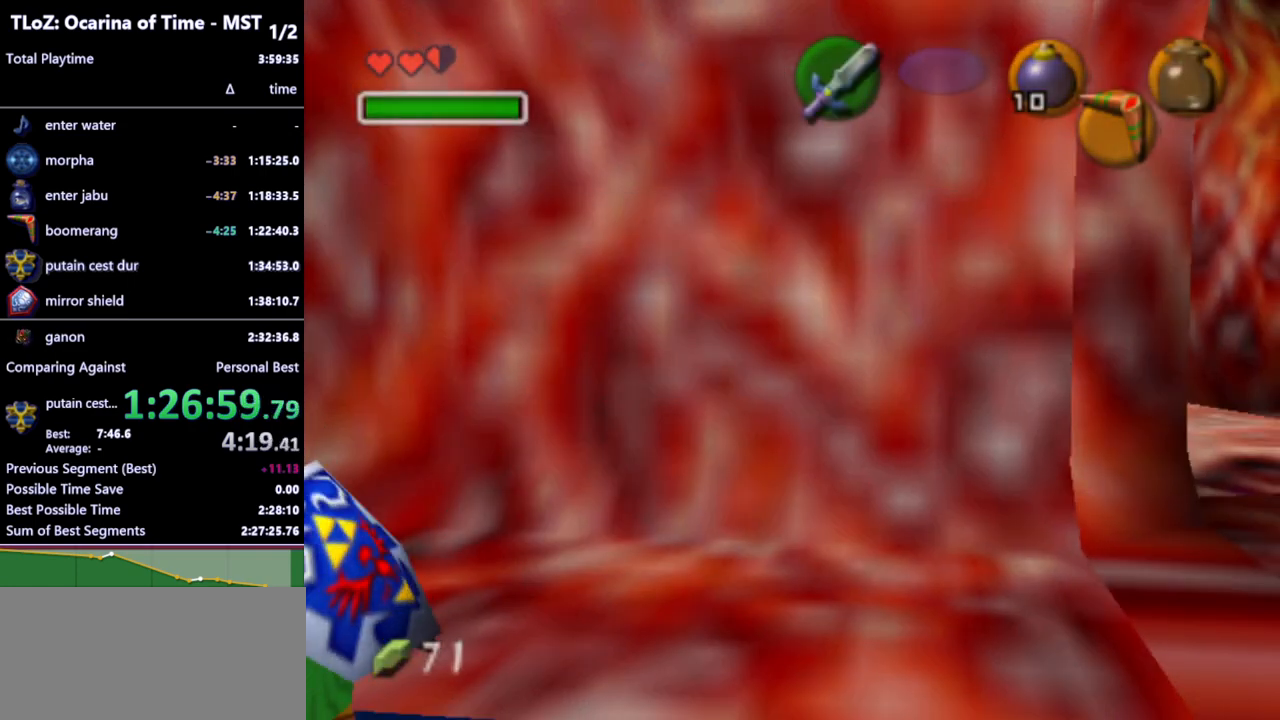
{"buttons": ["L1"], "left_stick": "center", "right_stick": "center", "events": []}
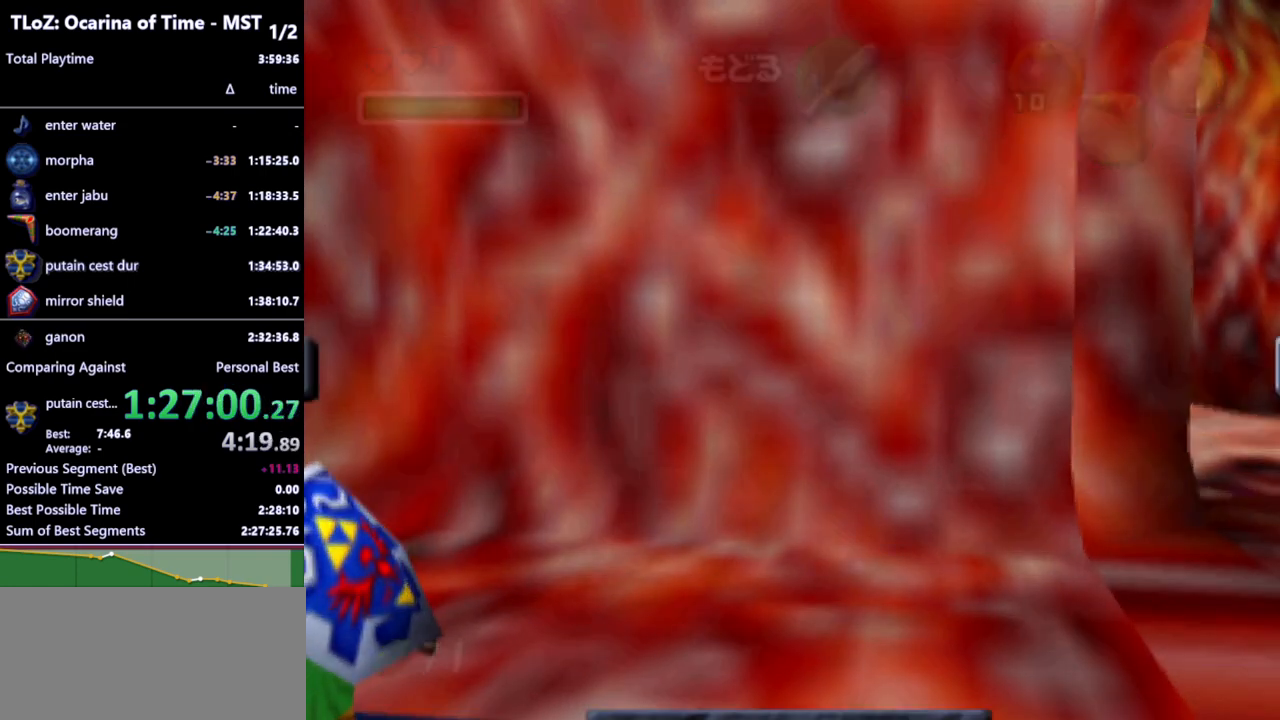
{"buttons": ["L1"], "left_stick": "center", "right_stick": "center", "events": []}
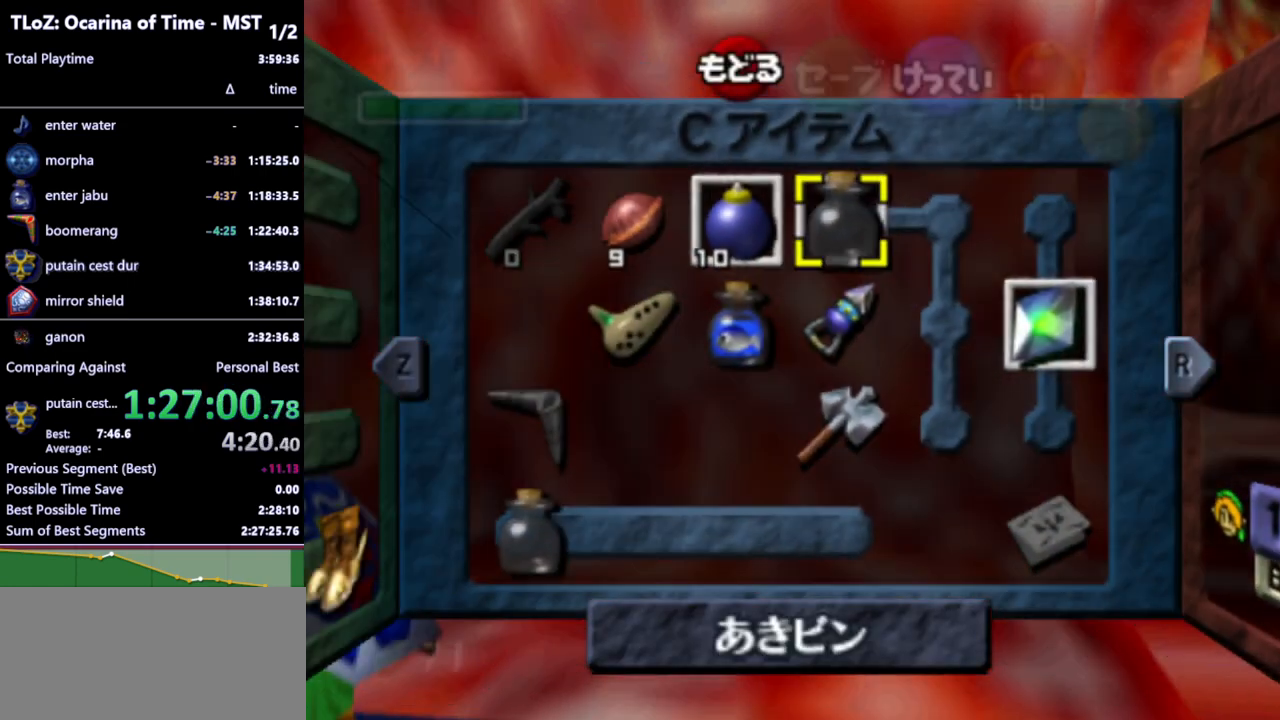
{"buttons": ["L1"], "left_stick": "center", "right_stick": "center", "events": []}
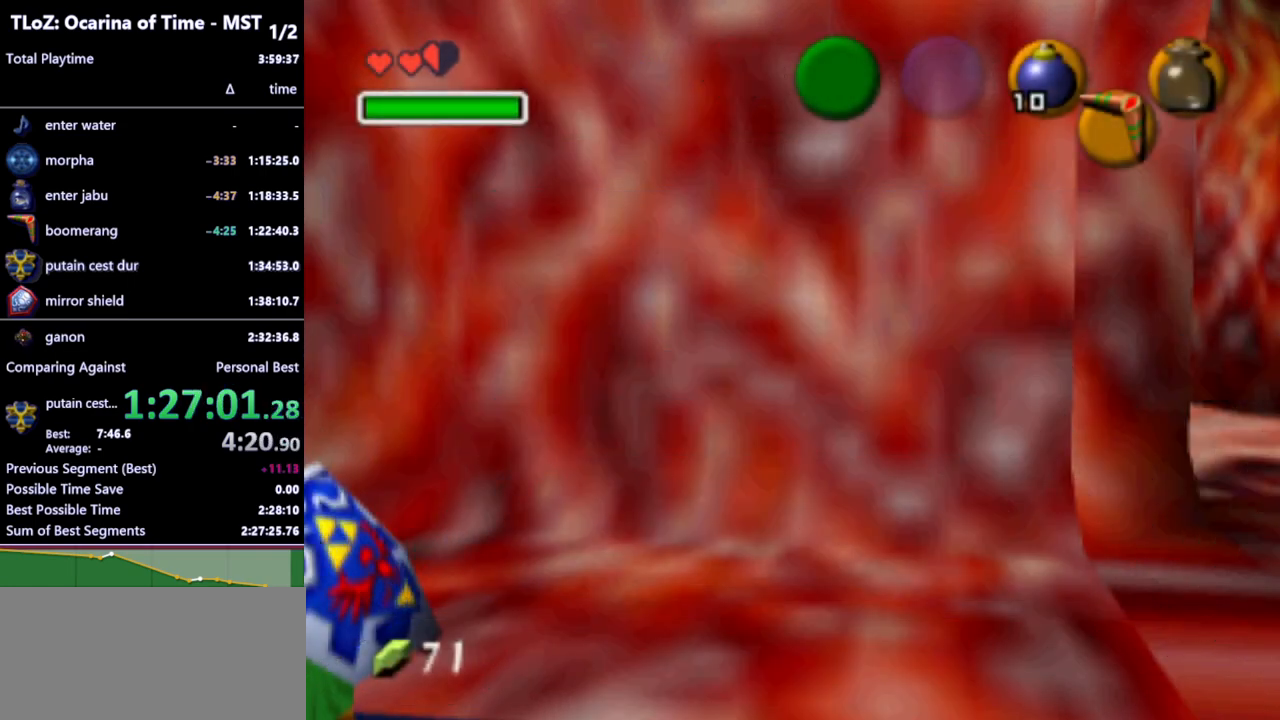
{"buttons": ["L1"], "left_stick": "center", "right_stick": "center", "events": []}
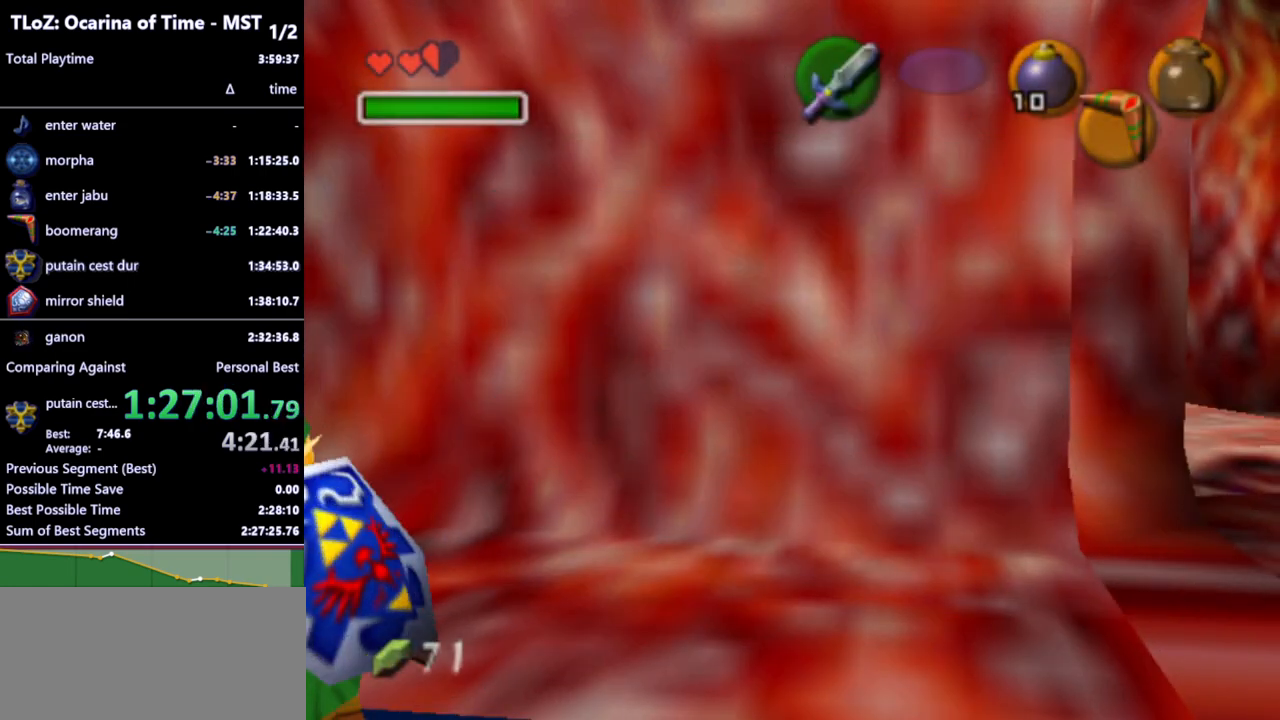
{"buttons": ["L1"], "left_stick": "center", "right_stick": "center", "events": []}
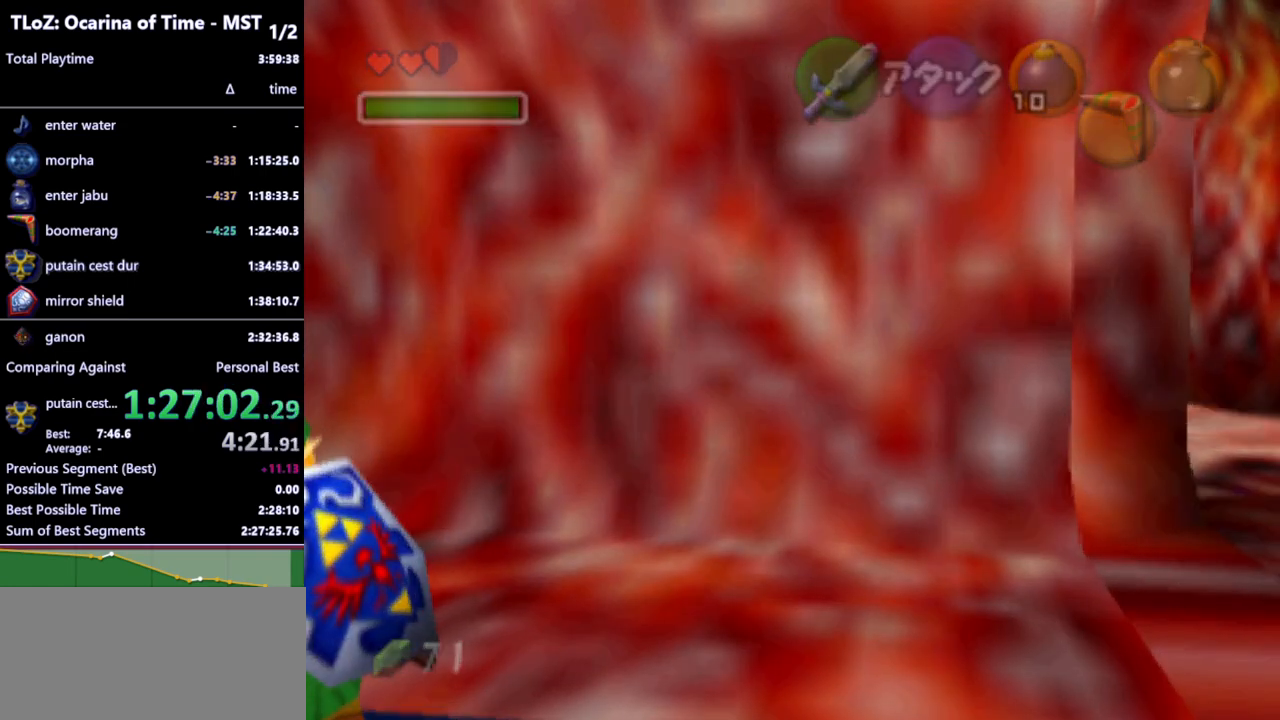
{"buttons": ["L1"], "left_stick": "center", "right_stick": "center", "events": []}
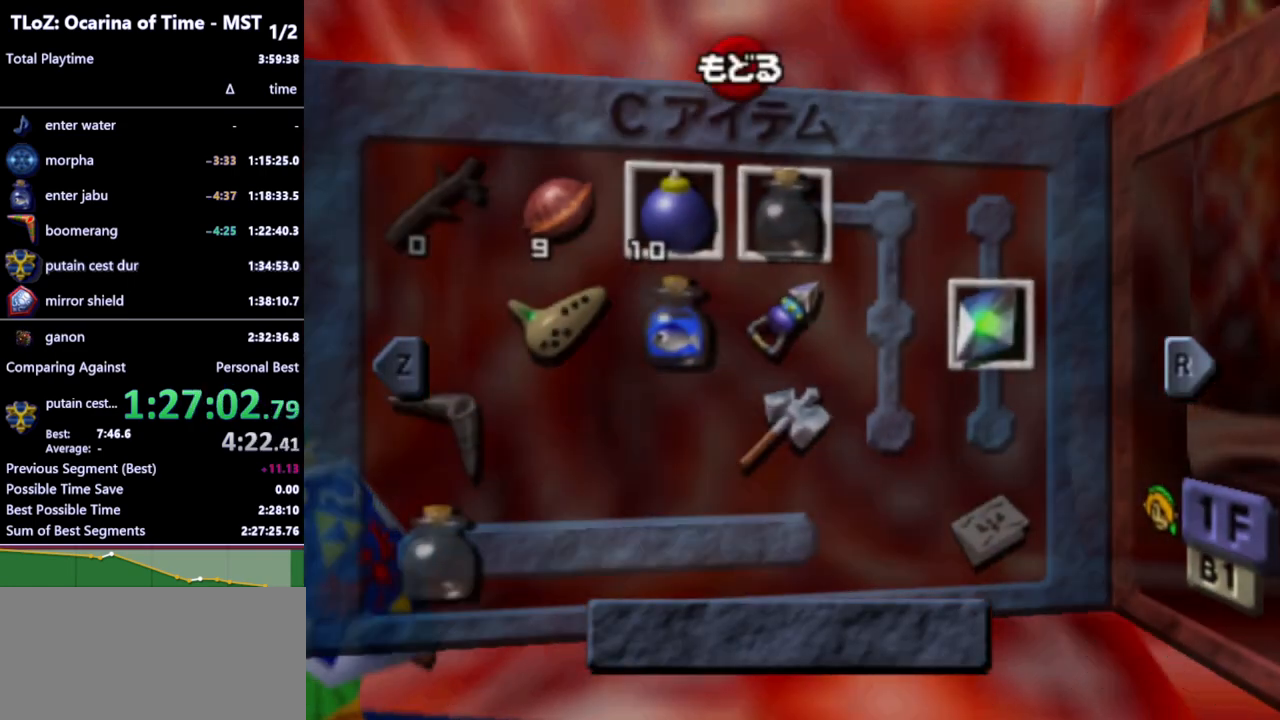
{"buttons": ["L1"], "left_stick": "center", "right_stick": "center", "events": []}
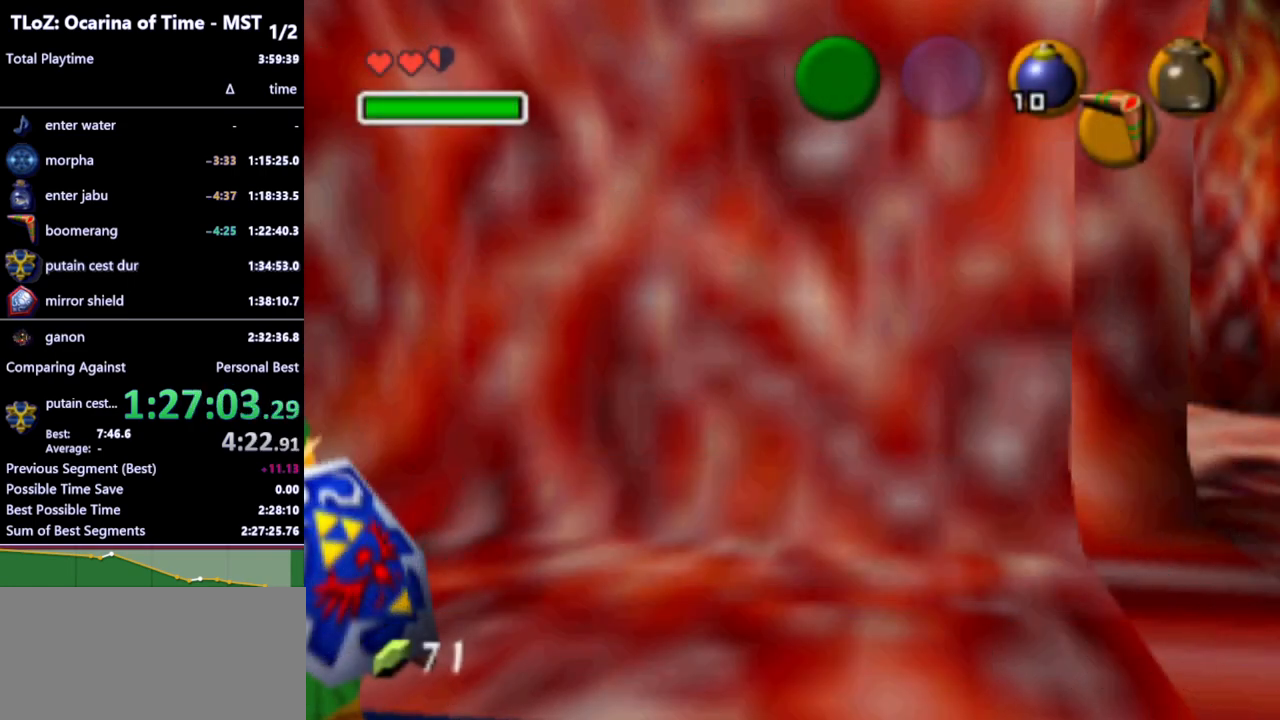
{"buttons": ["L1"], "left_stick": "center", "right_stick": "center", "events": []}
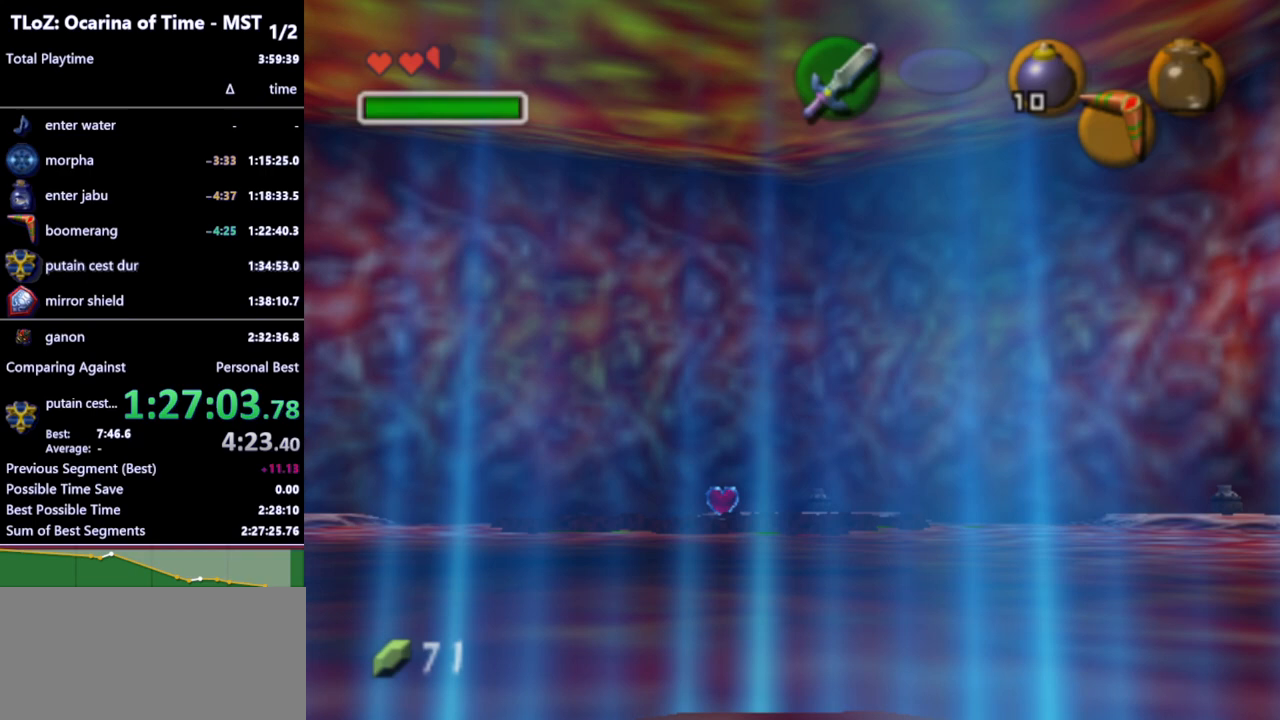
{"buttons": ["L1"], "left_stick": "center", "right_stick": "center", "events": []}
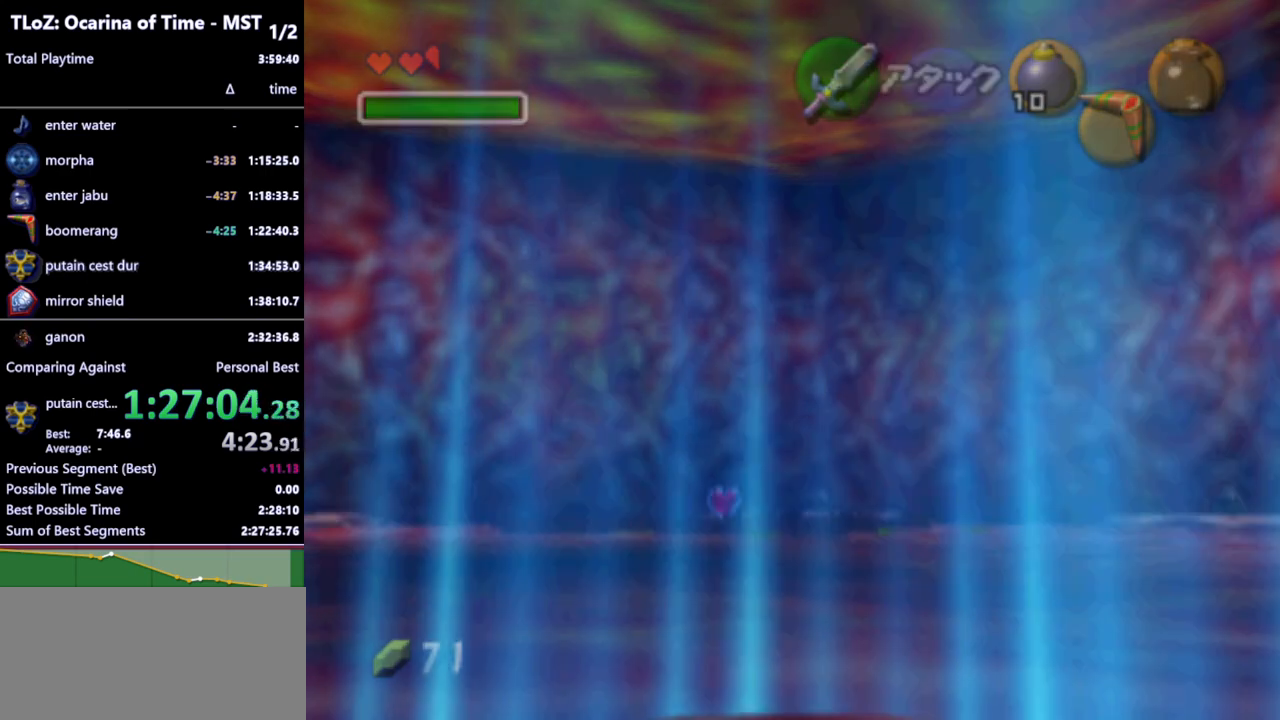
{"buttons": ["L1"], "left_stick": "center", "right_stick": "center", "events": []}
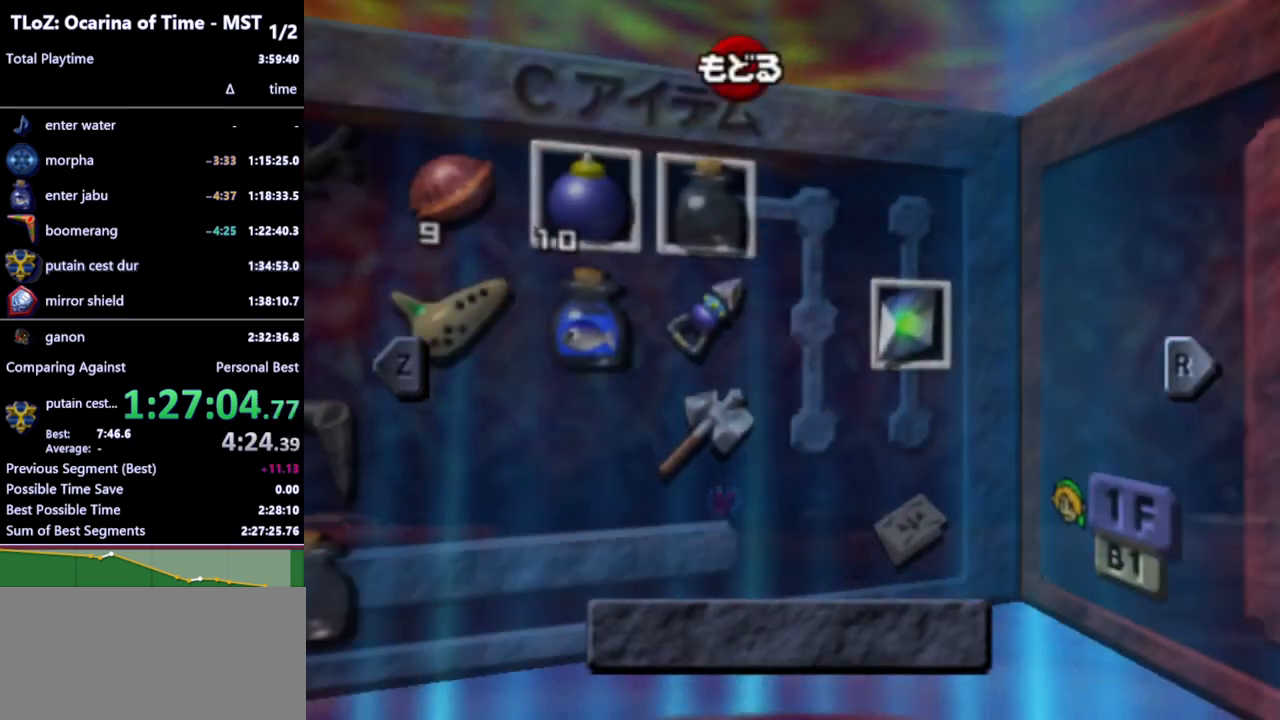
{"buttons": ["L1"], "left_stick": "down", "right_stick": "center", "events": [[333, "left_stick", "down"]]}
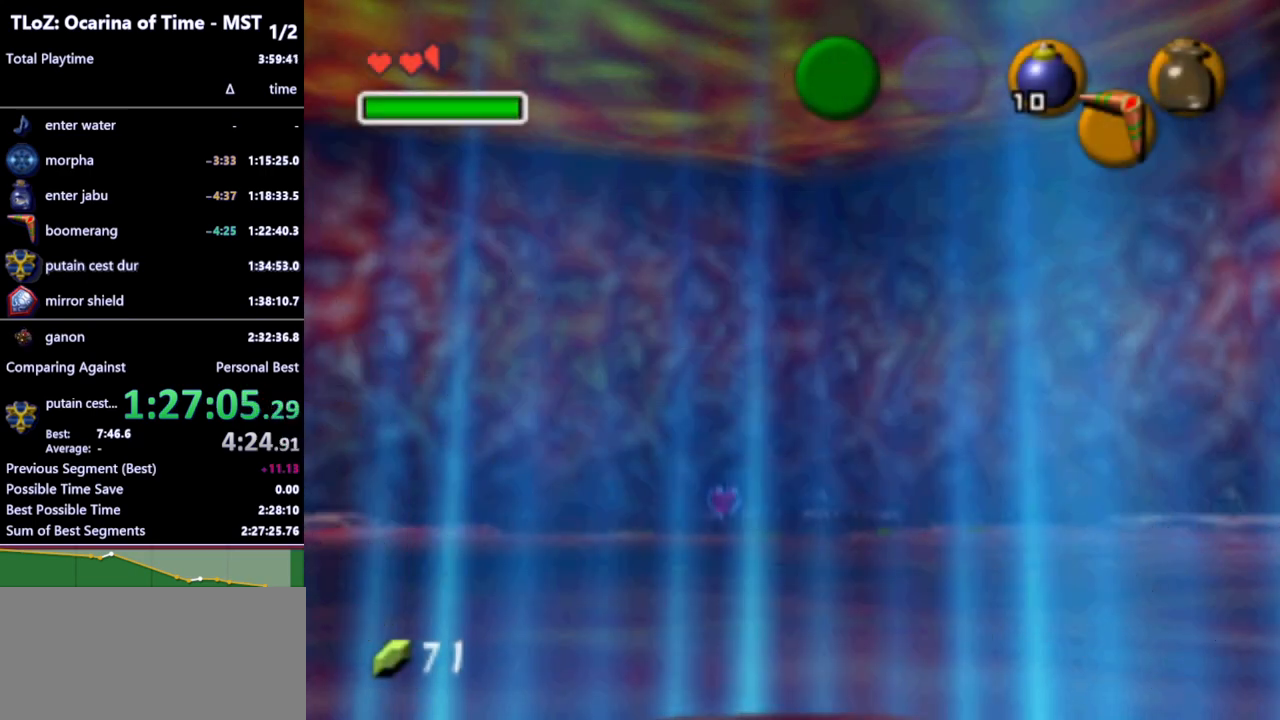
{"buttons": ["L1"], "left_stick": "down", "right_stick": "center", "events": [[33, "A", "down"], [67, "A", "up"], [167, "A", "down"], [200, "A", "up"], [267, "A", "down"], [300, "A", "up"], [367, "A", "down"], [400, "A", "up"], [433, "A", "down"], [500, "A", "up"]]}
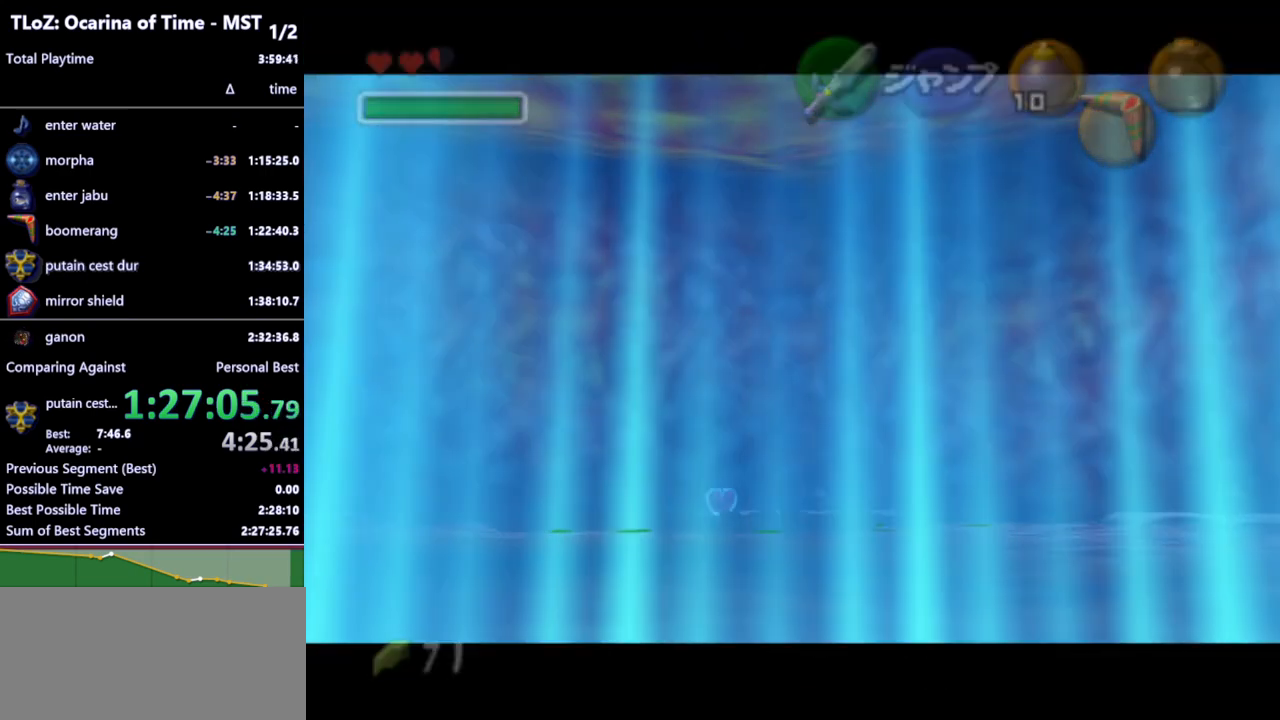
{"buttons": ["L1"], "left_stick": "down", "right_stick": "center", "events": [[33, "A", "down"], [100, "A", "up"], [167, "A", "down"], [200, "A", "up"]]}
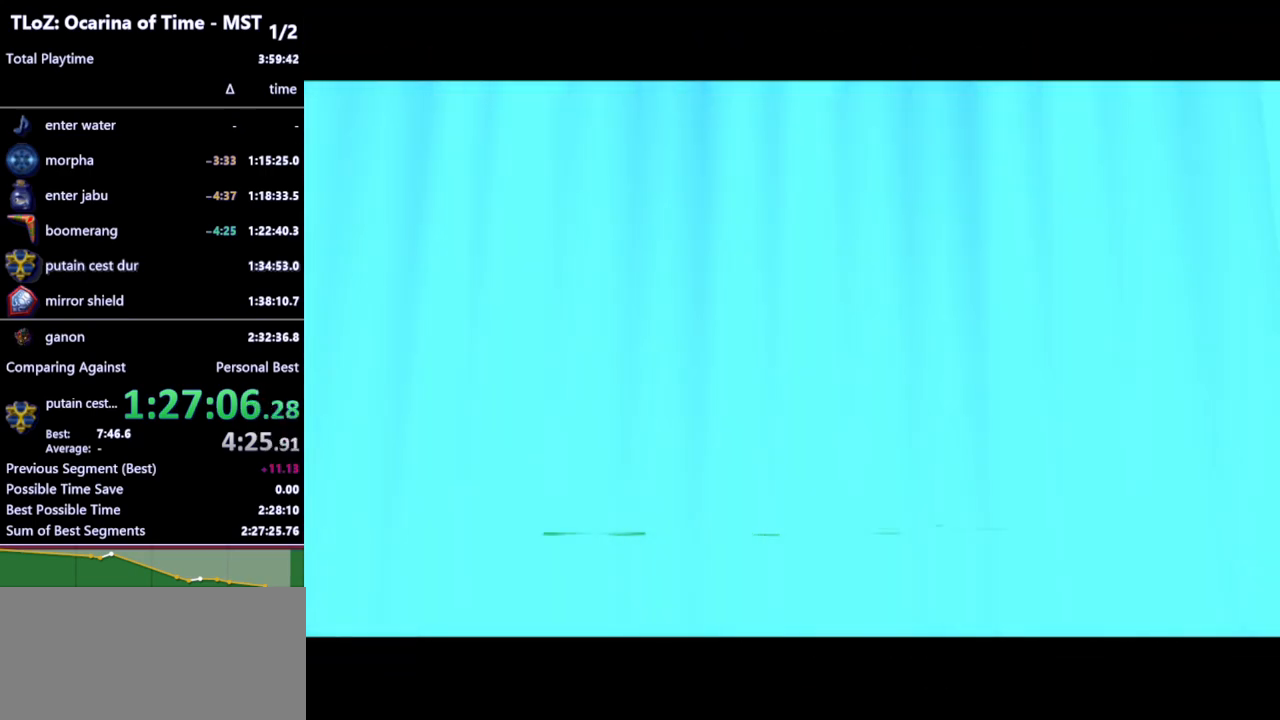
{"buttons": ["L1"], "left_stick": "center", "right_stick": "center", "events": [[100, "left_stick", "center"]]}
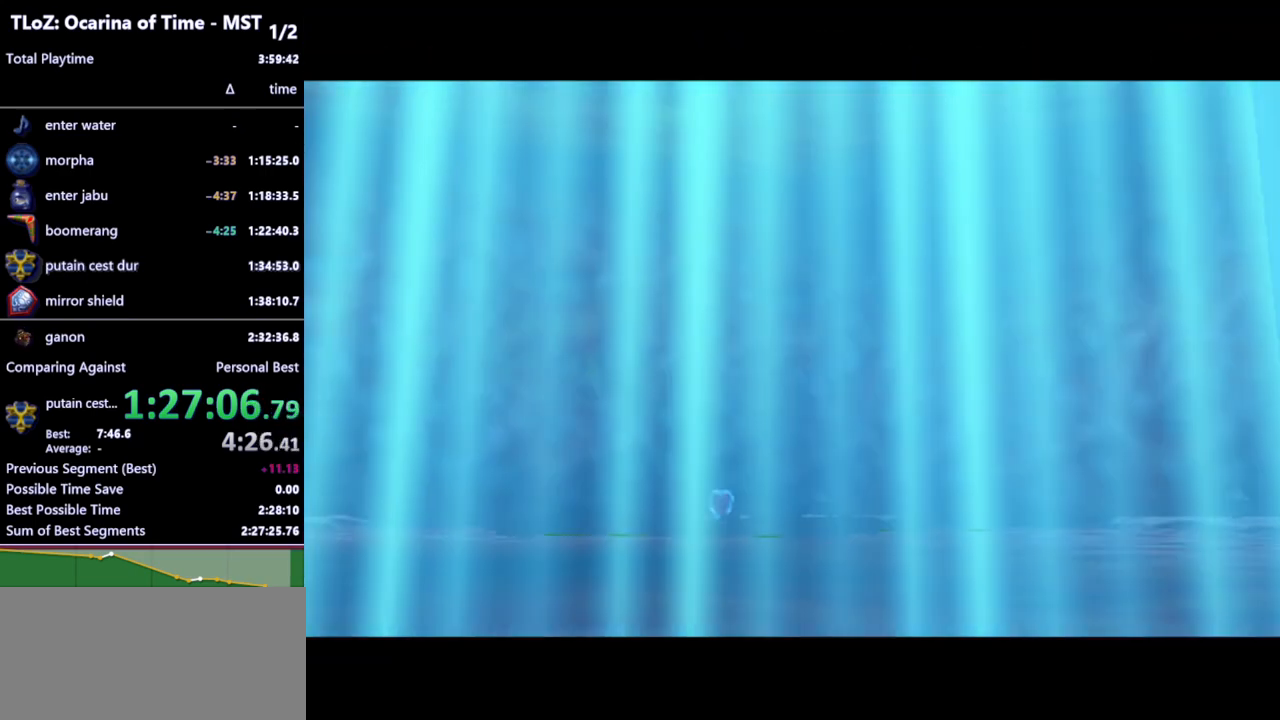
{"buttons": ["L1"], "left_stick": "center", "right_stick": "center", "events": []}
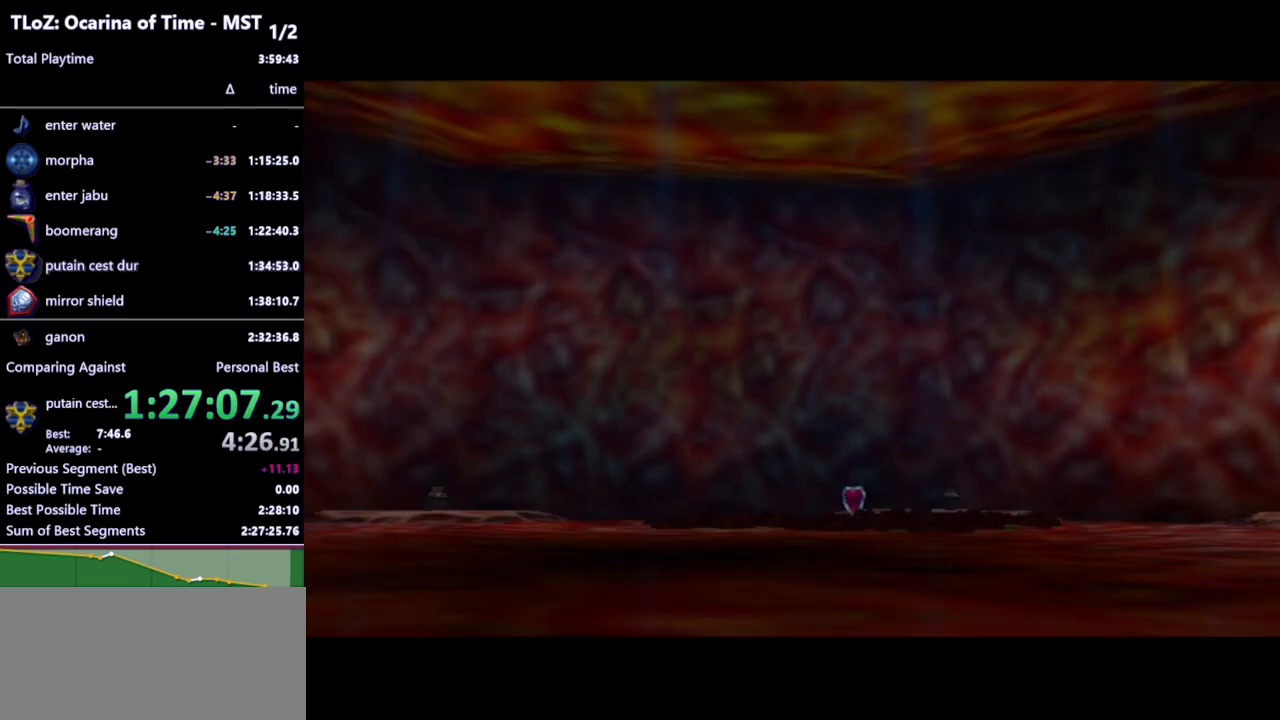
{"buttons": [], "left_stick": "center", "right_stick": "center", "events": [[333, "L1", "up"]]}
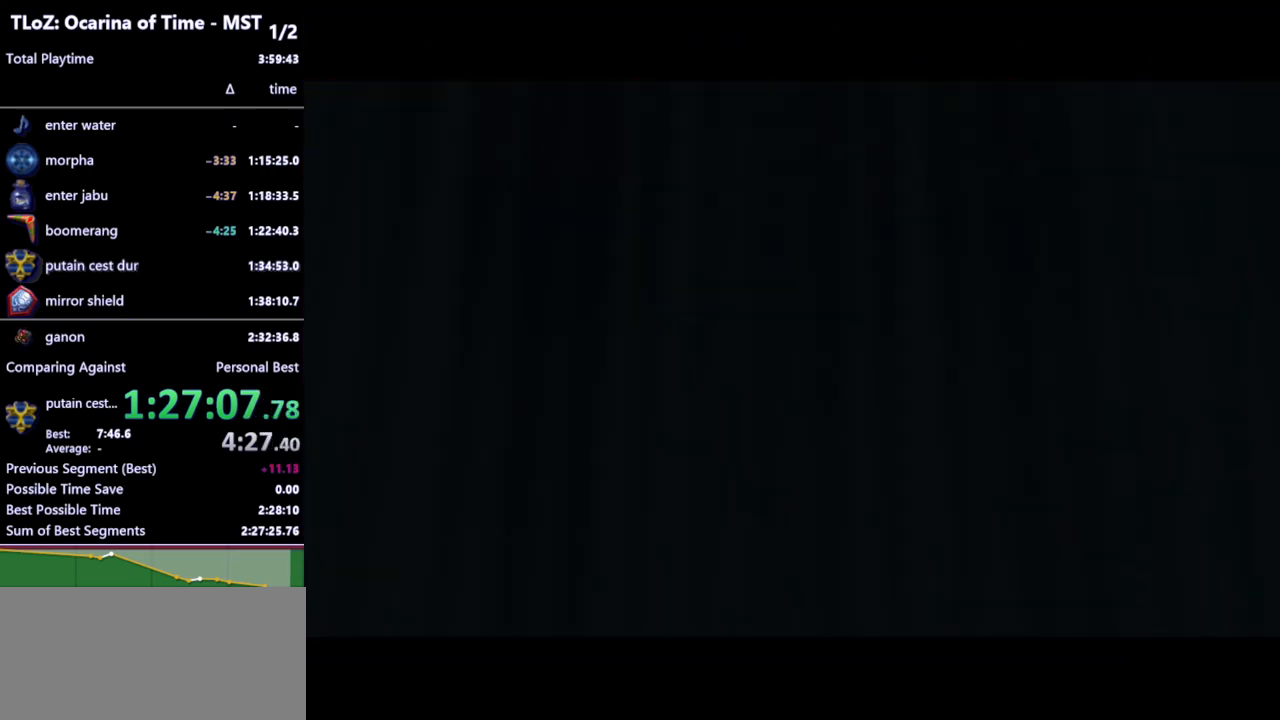
{"buttons": [], "left_stick": "center", "right_stick": "center", "events": []}
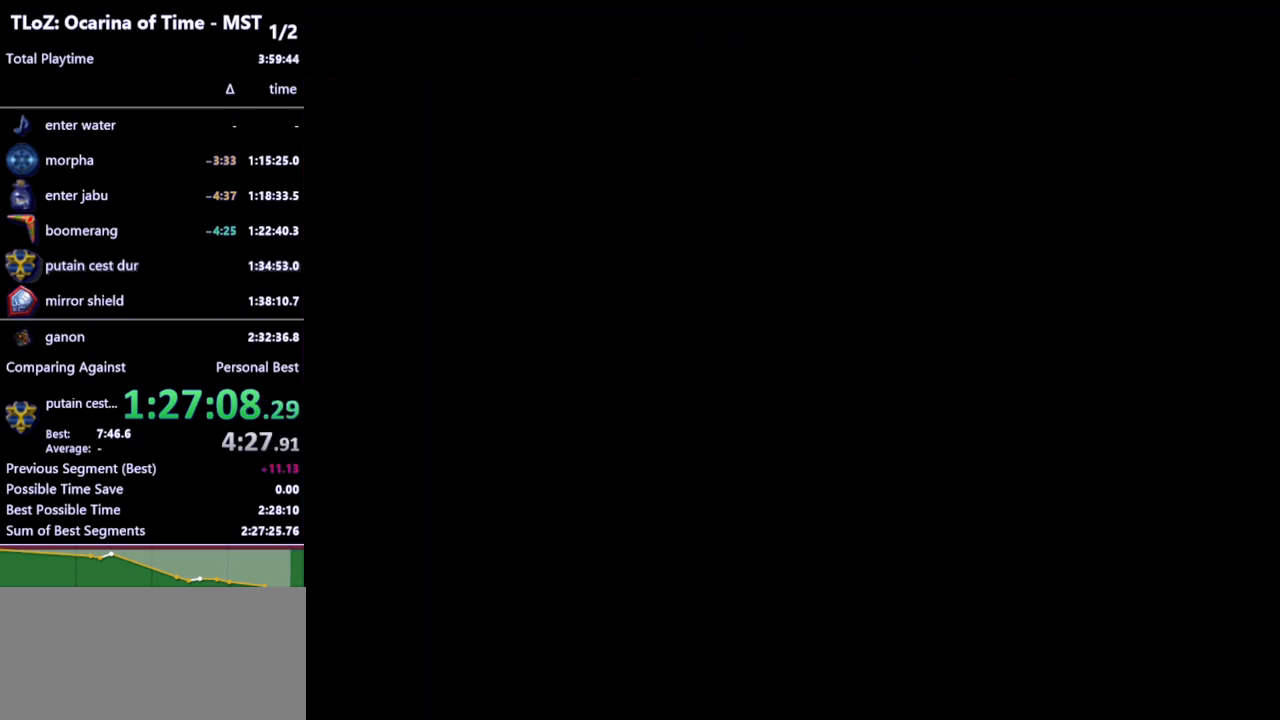
{"buttons": [], "left_stick": "center", "right_stick": "center", "events": []}